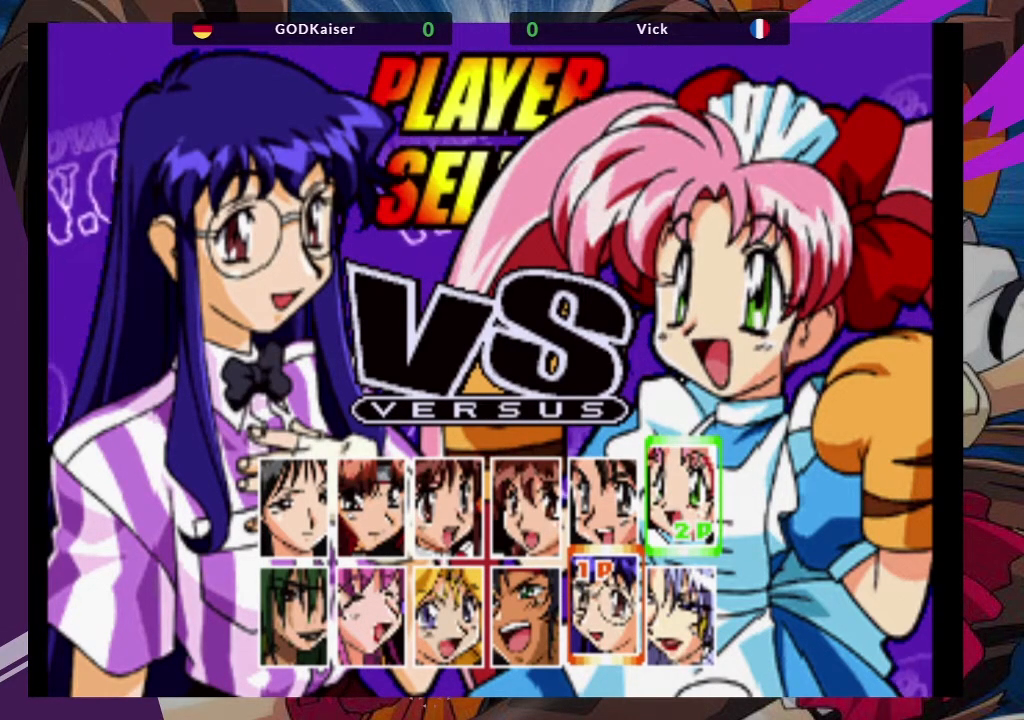
Gameplay with a controller (arcade stick); each line is a JSON object with the inputs held at the frame after it. "events" lists button and stick changes between this image and that frame as [ms after this image, input, new state], when the widget could be followed in between. Not read: L3 R3.
{"buttons": [], "left_stick": "center", "events": [[383, "left_stick", "left"], [500, "left_stick", "center"]]}
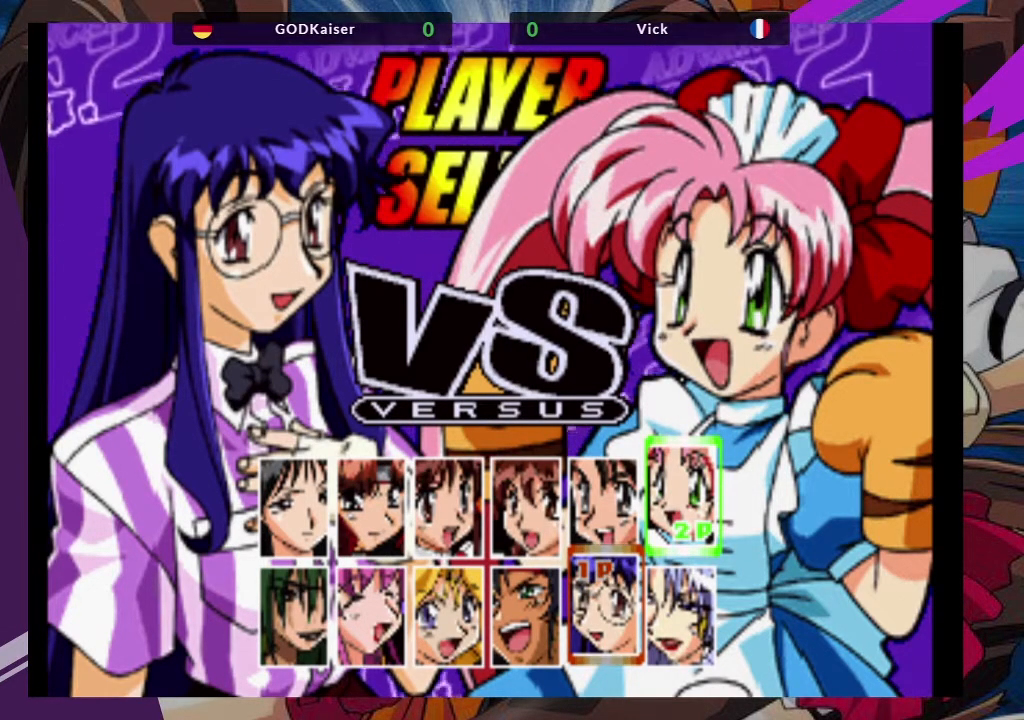
{"buttons": [], "left_stick": "center", "events": [[67, "left_stick", "left"], [183, "left_stick", "center"]]}
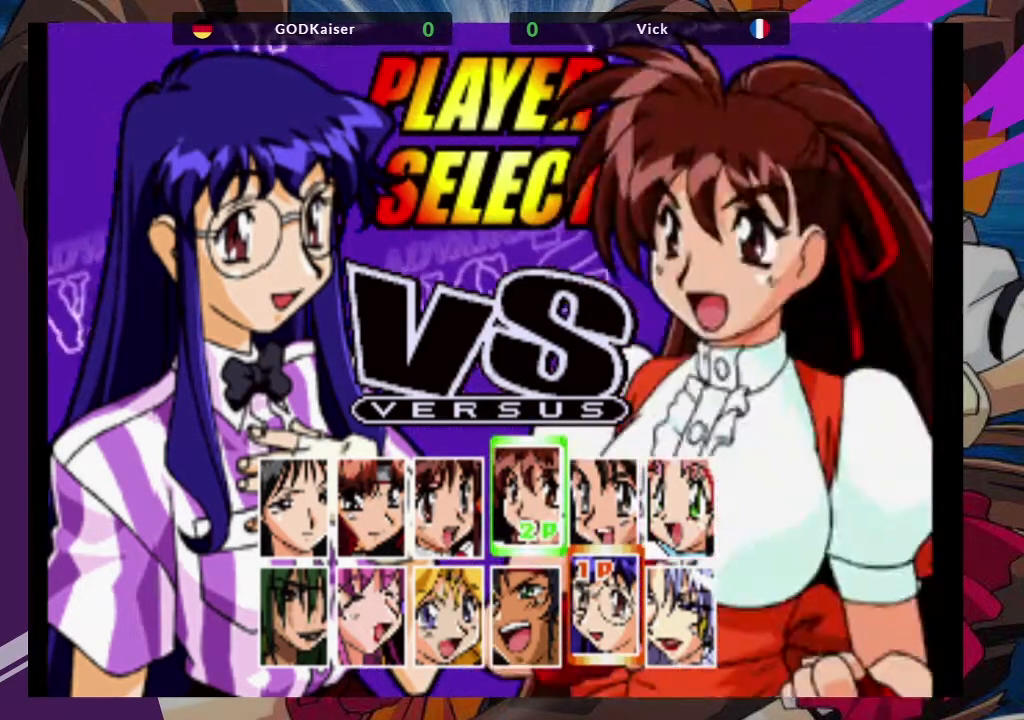
{"buttons": [], "left_stick": "center"}
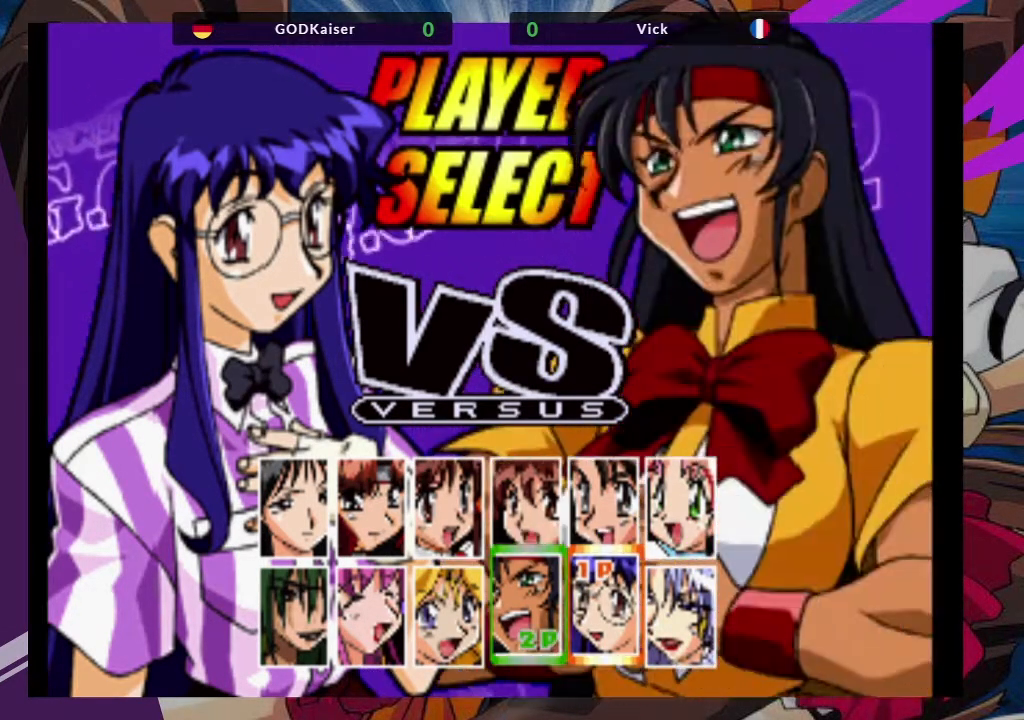
{"buttons": [], "left_stick": "center", "events": []}
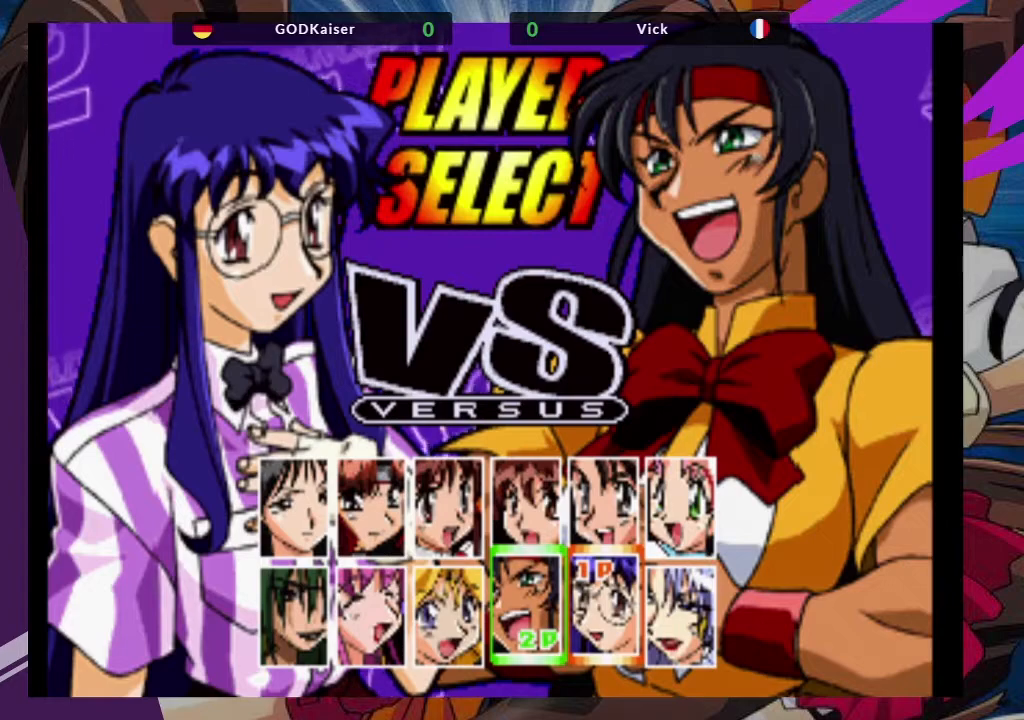
{"buttons": [], "left_stick": "center", "events": [[133, "R2", "down"], [200, "R2", "up"]]}